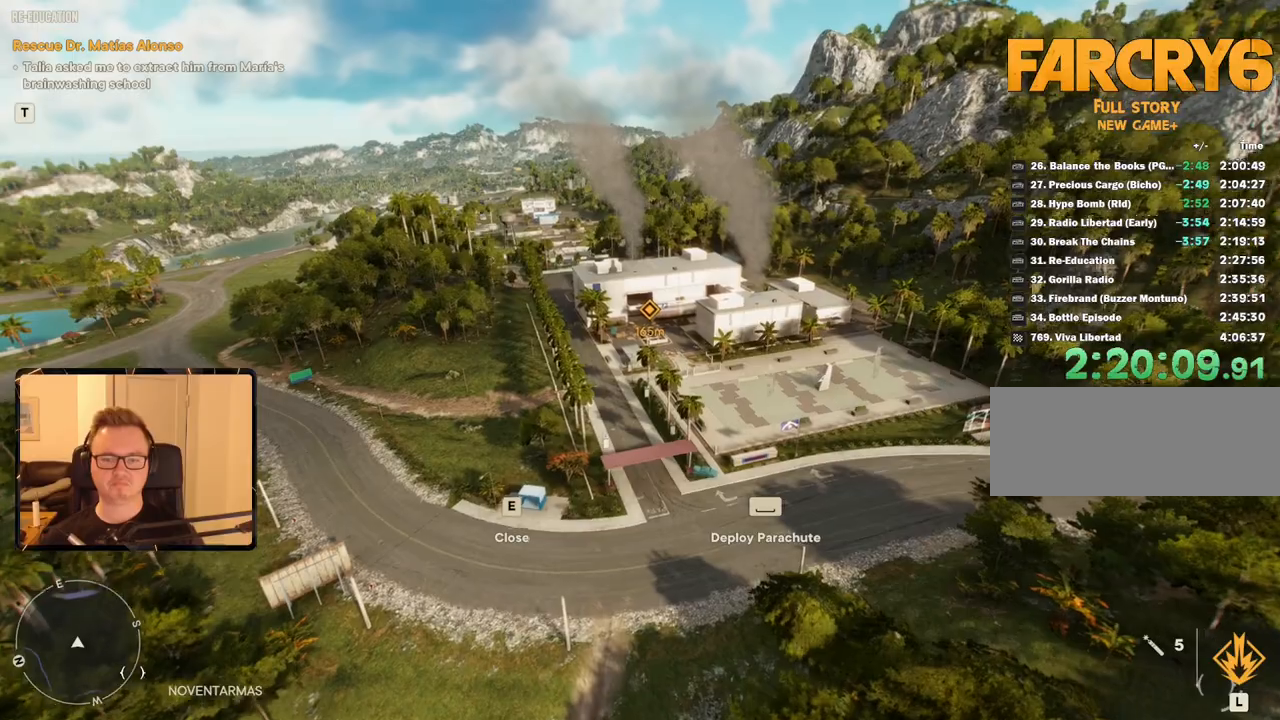
Gameplay with keyboard and mouse; each line is a JSON object with the keys and mouse buttons held at the frame after it. "events" lists presses ("down") and releases ("up") of "1", "2", "3", "4", "5", "6", "7", "8", "9", "a", "alt", "b", "c", "caps_lock", "ctrl", "d", "e", "escape", "f", "g", "h", "m", "n", "q", "r", "return", "s", "shift", "space", "t", "tab", "v", "w", "x", "y", "z", "mouse_left", "mouse_right", "mouse_mb4", "mouse_mb5", "mouse_wheel_up" and "mouse_wheel_down" between this image and that frame as [ms after this image, input, new state], when the widget could be followed in between. "mouse_left", "mouse_right", "mouse_mb4", "mouse_mb5", "mouse_wheel_up", "mouse_wheel_down" = the "left", "right", "mb4", "mb5", "wheel_up", "wheel_down" buttons of the "mouse" list. No other keys are recorded. Mouse movement is not recorded.
{"keys": [], "mouse": [], "events": [[250, "w", "down"], [400, "w", "up"]]}
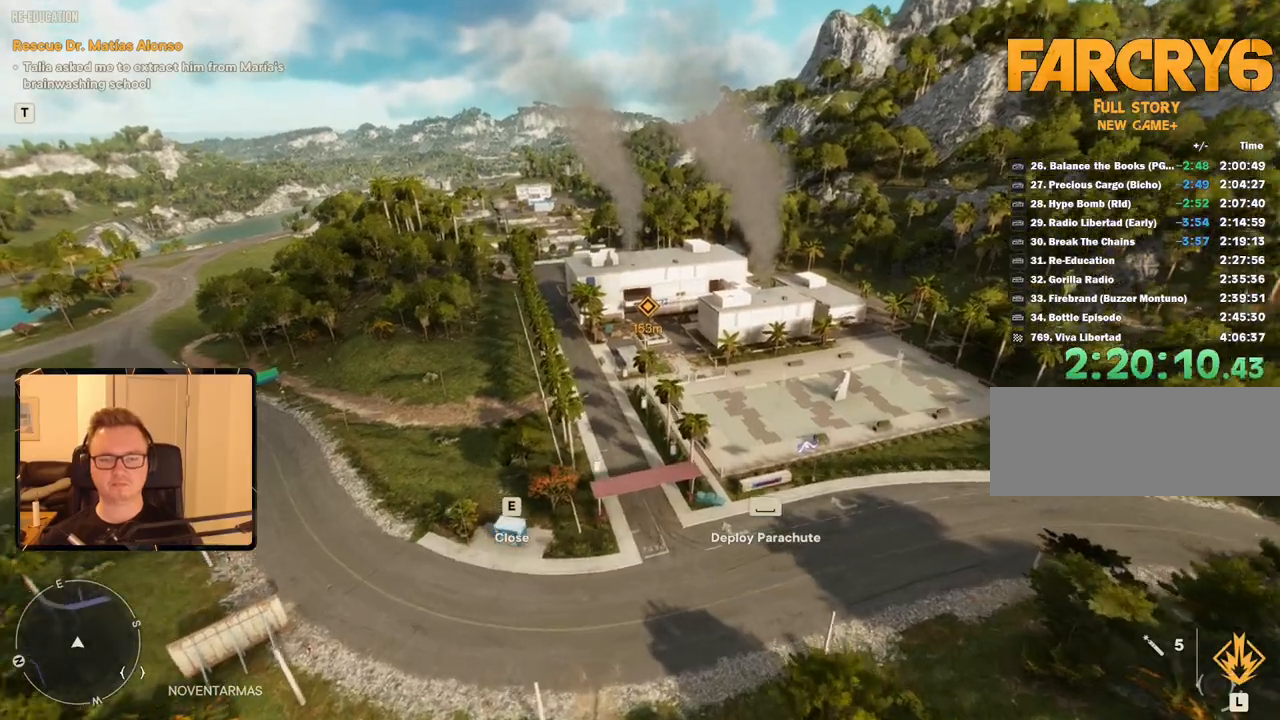
{"keys": [], "mouse": [], "events": [[166, "a", "down"], [166, "w", "down"], [316, "a", "up"], [350, "w", "up"]]}
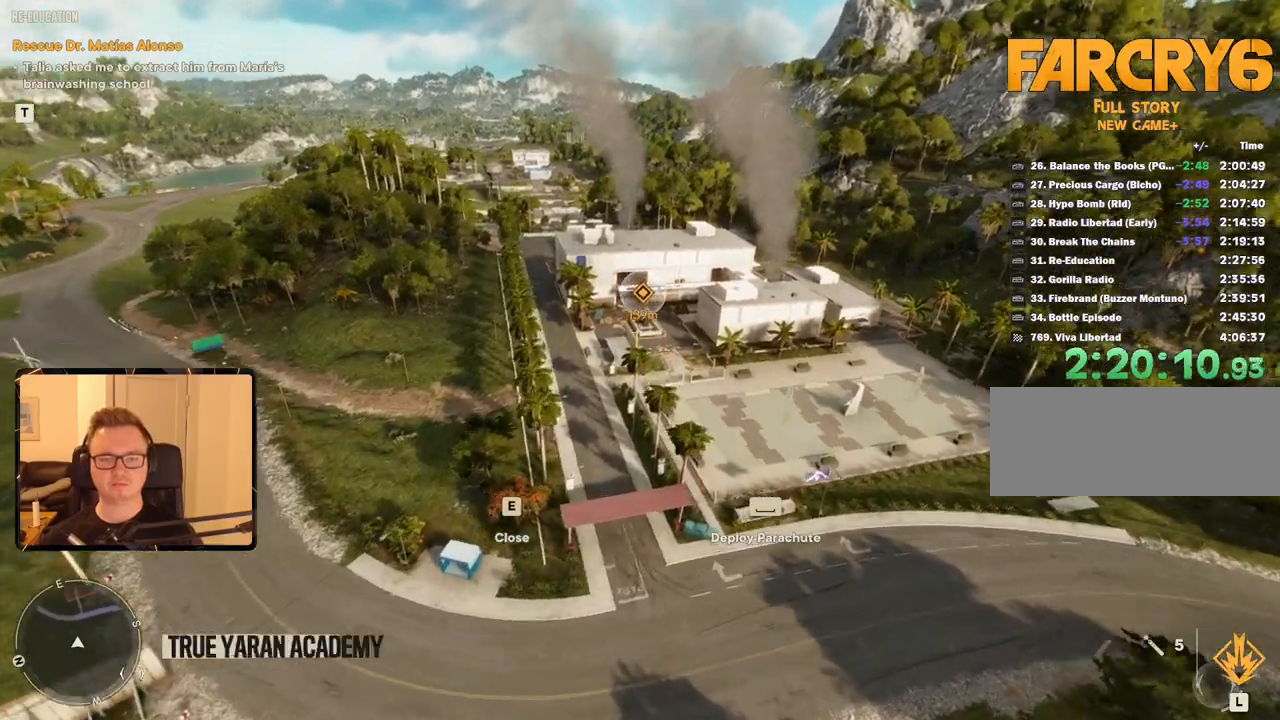
{"keys": [], "mouse": [], "events": [[233, "w", "down"], [450, "w", "up"]]}
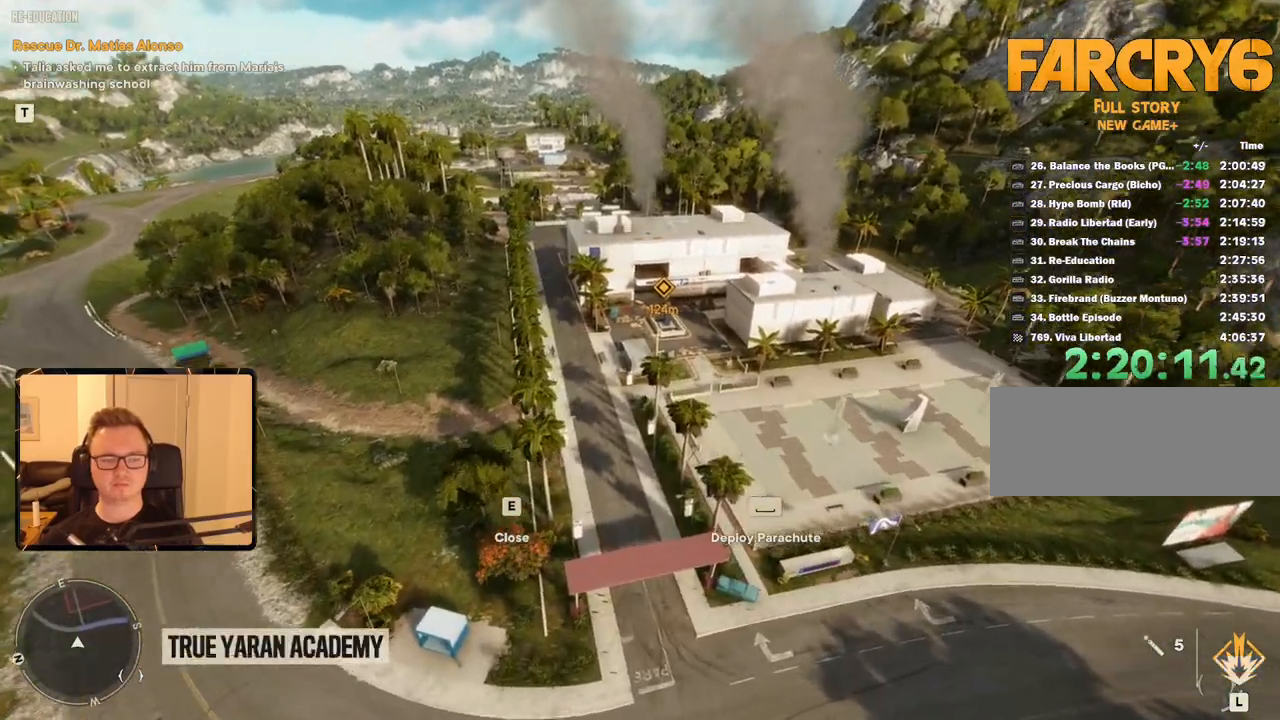
{"keys": [], "mouse": [], "events": [[200, "d", "down"], [283, "d", "up"]]}
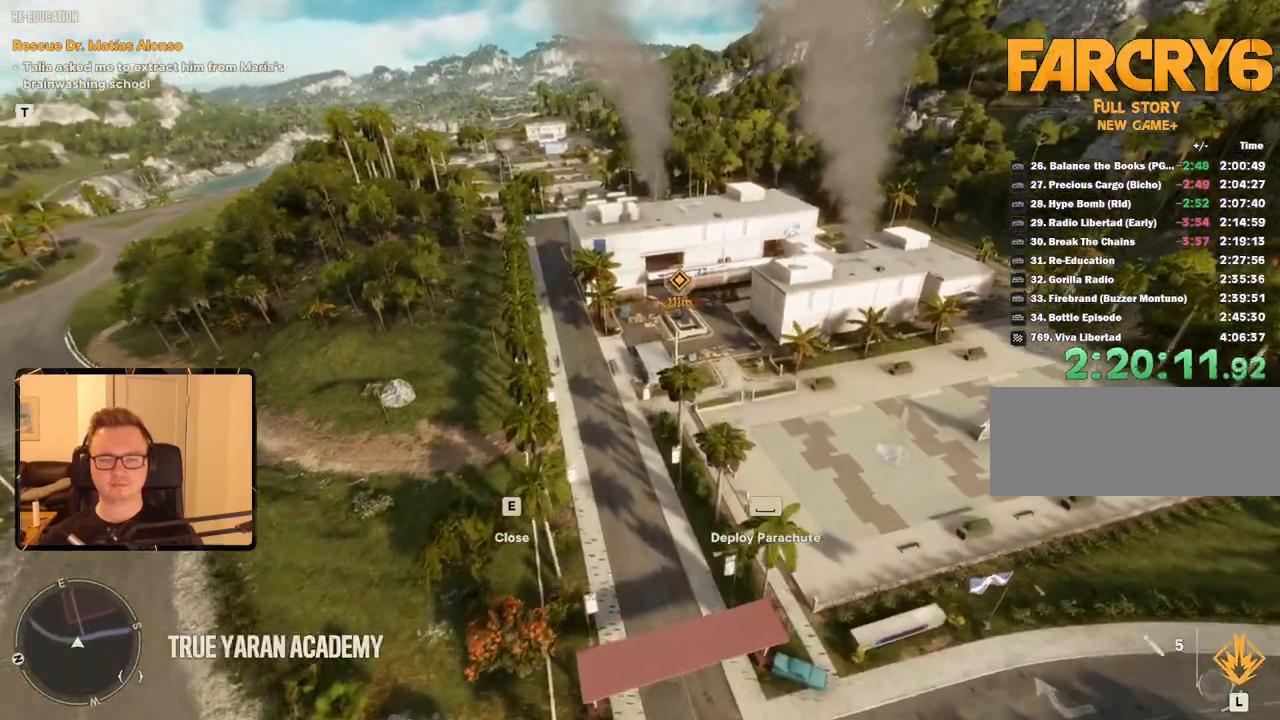
{"keys": [], "mouse": [], "events": [[116, "w", "down"], [300, "w", "up"]]}
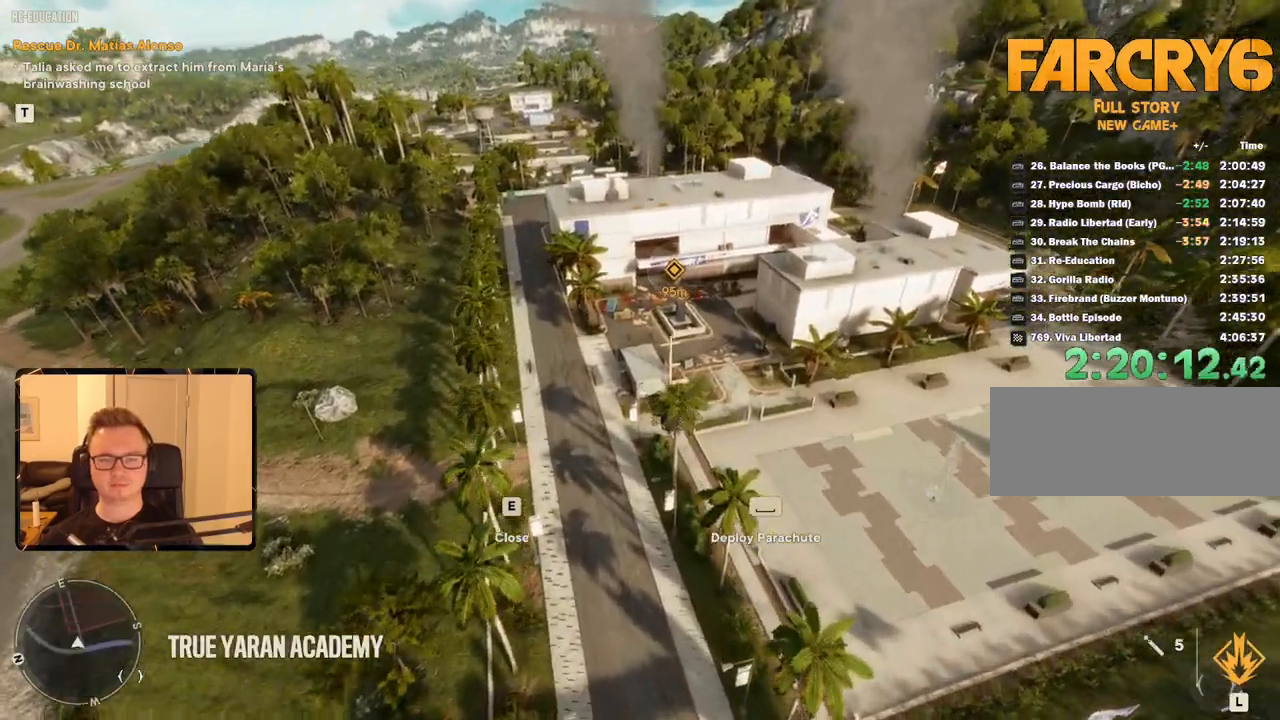
{"keys": [], "mouse": [], "events": []}
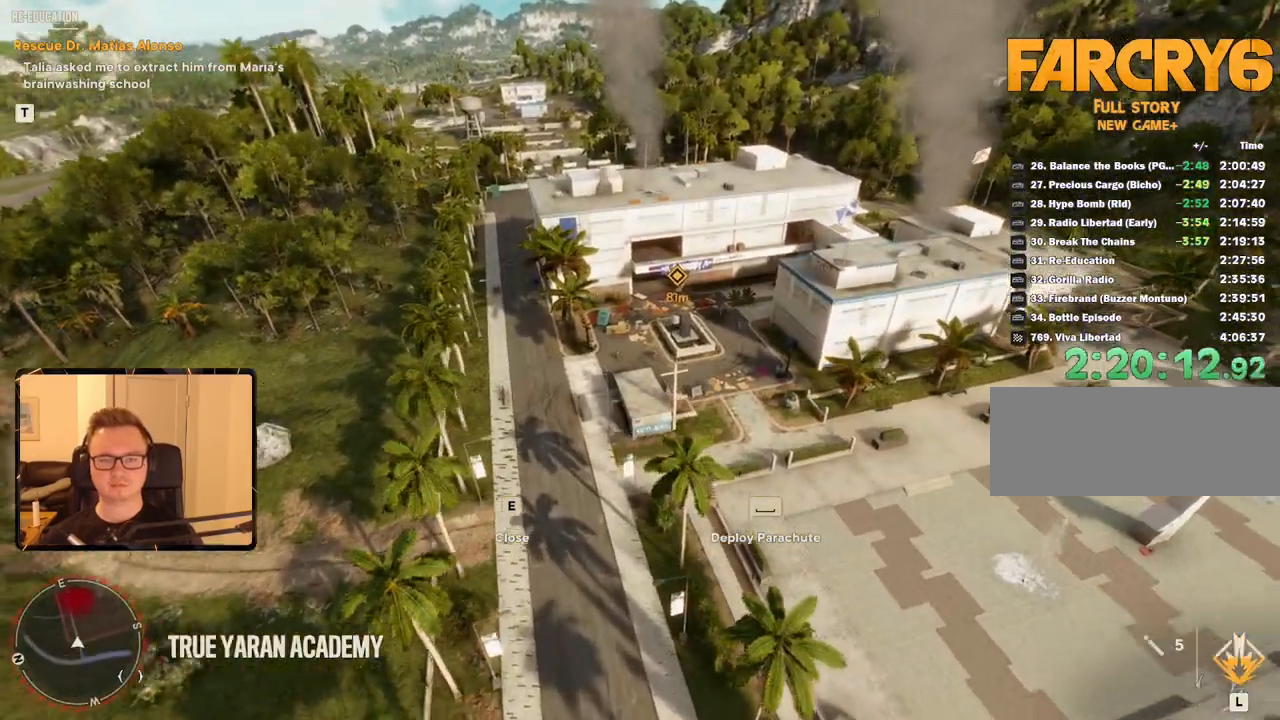
{"keys": ["d"], "mouse": [], "events": [[416, "d", "down"]]}
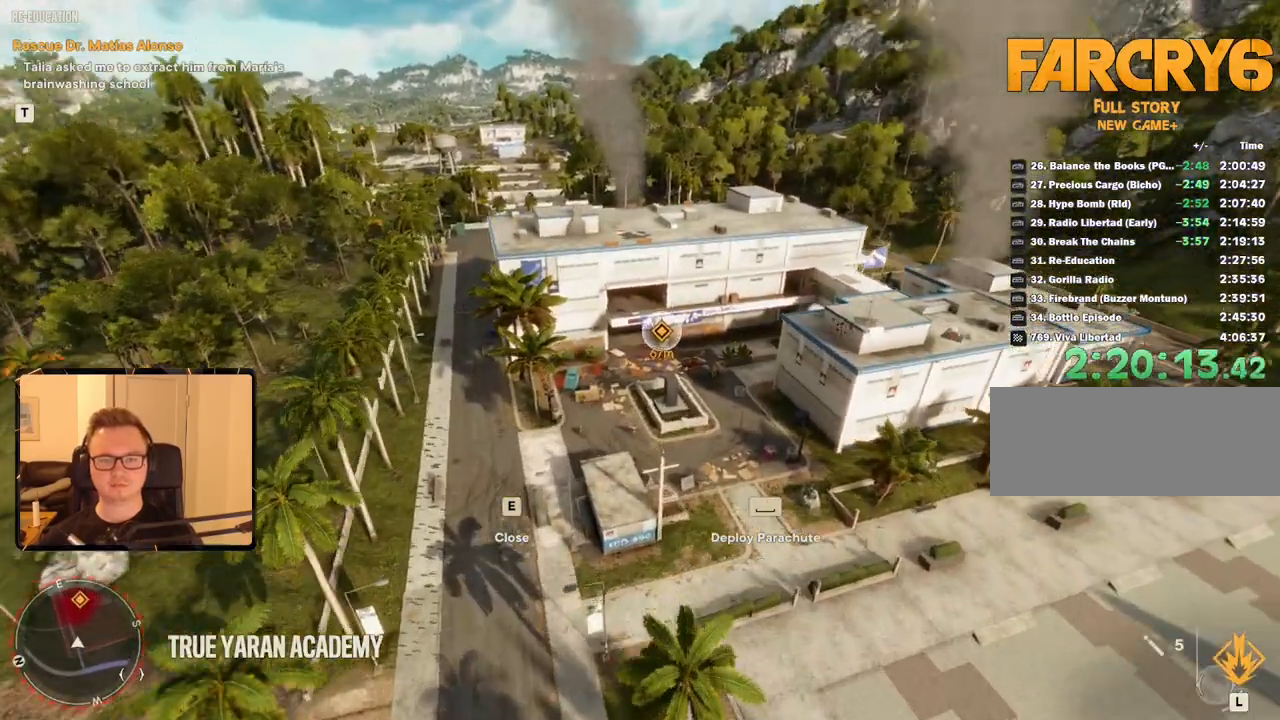
{"keys": [], "mouse": [], "events": [[16, "d", "up"]]}
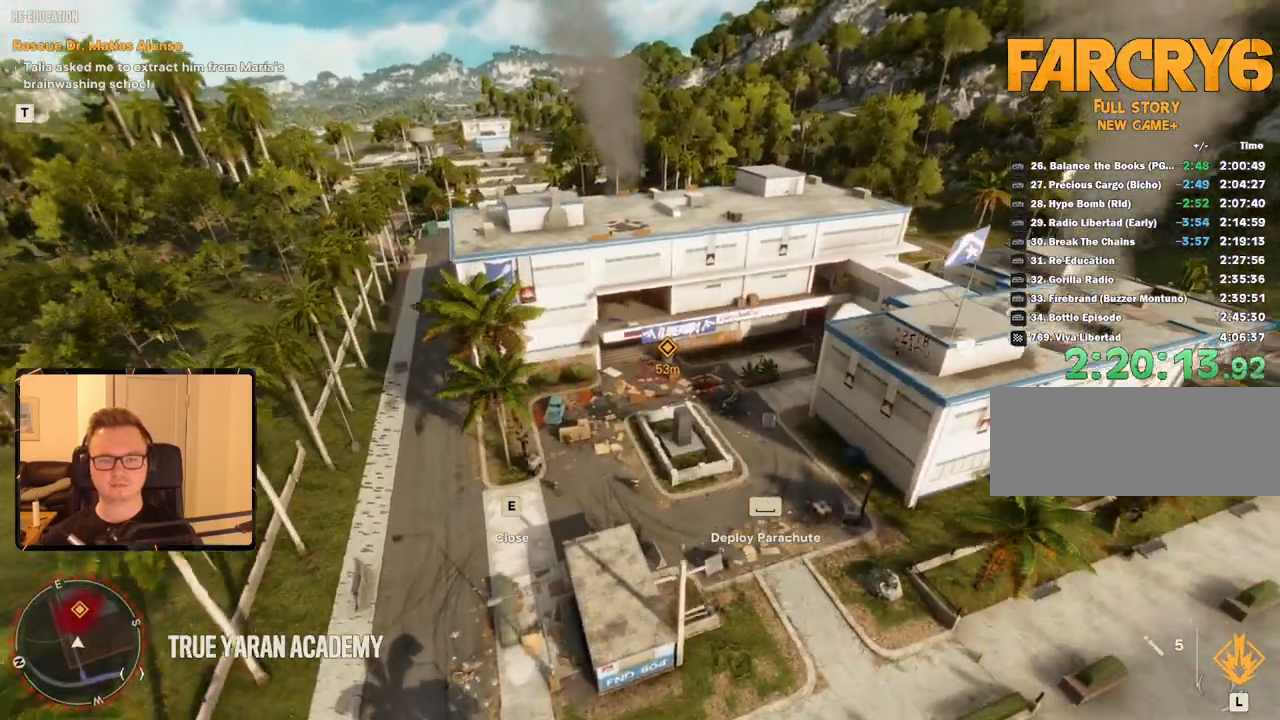
{"keys": [], "mouse": [], "events": [[300, "w", "down"], [400, "w", "up"]]}
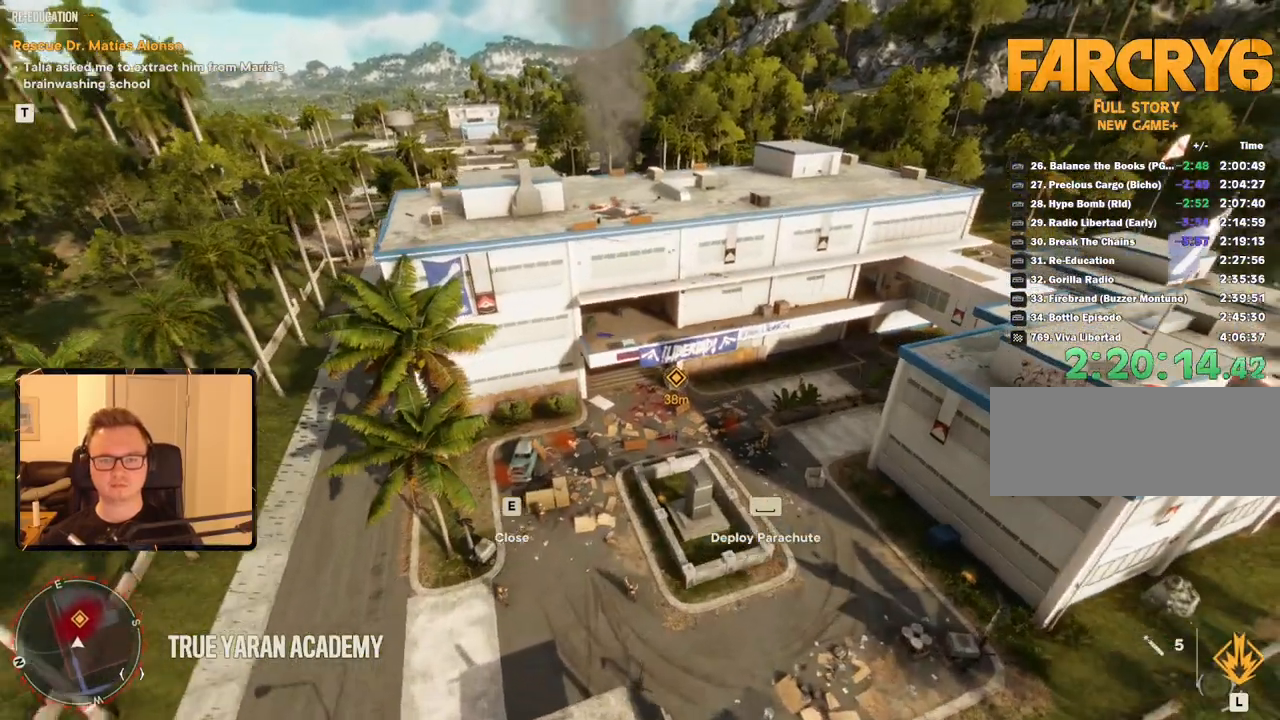
{"keys": [], "mouse": [], "events": [[133, "w", "down"], [333, "w", "up"]]}
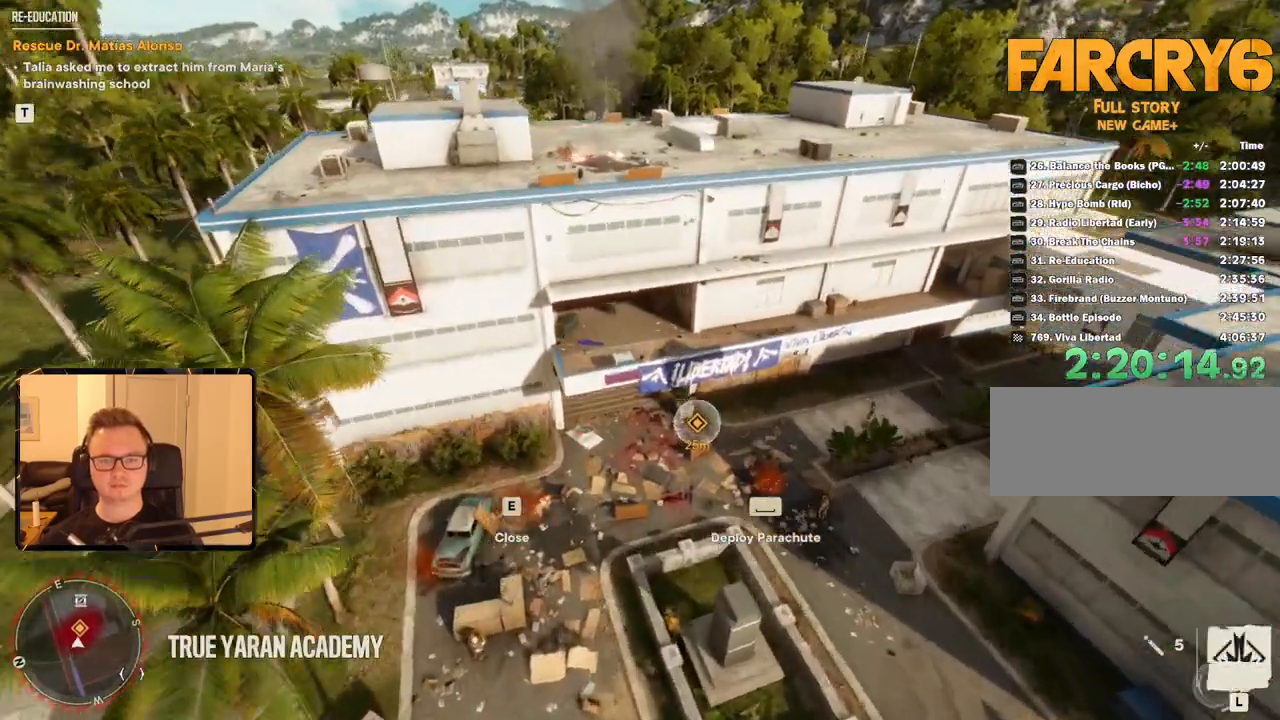
{"keys": ["space"], "mouse": [], "events": [[400, "space", "down"]]}
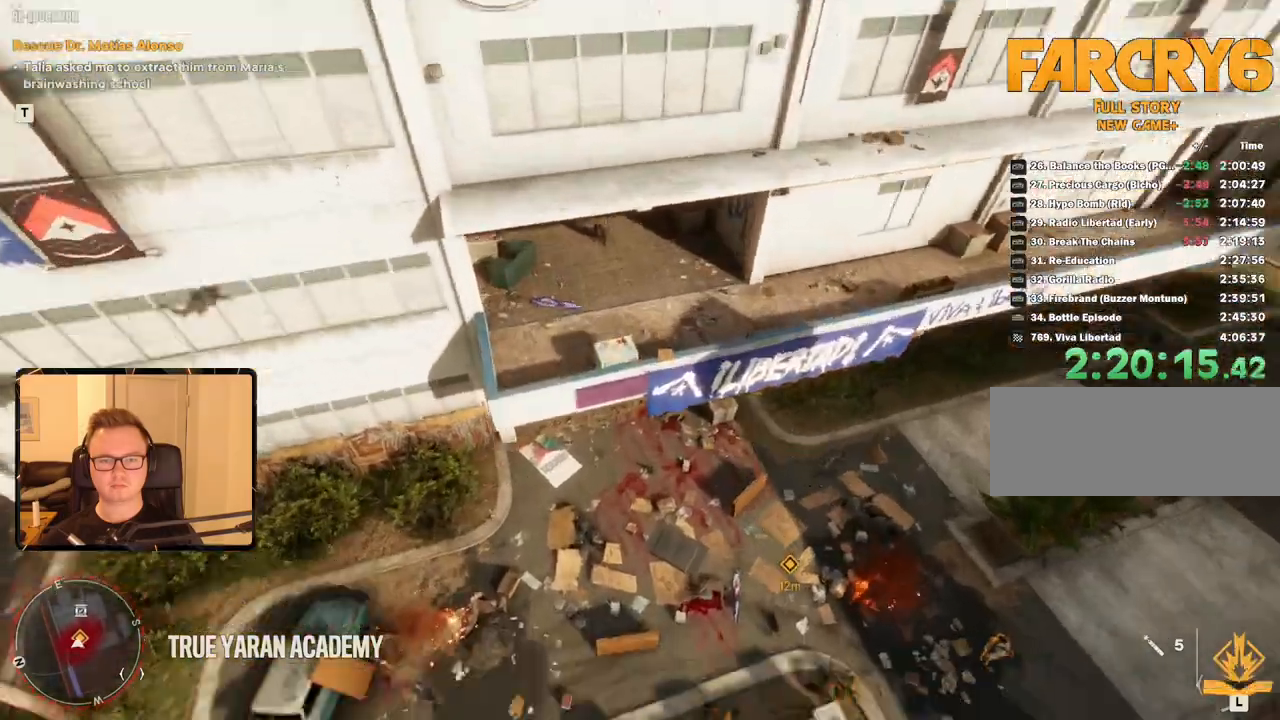
{"keys": [], "mouse": [], "events": [[33, "space", "up"]]}
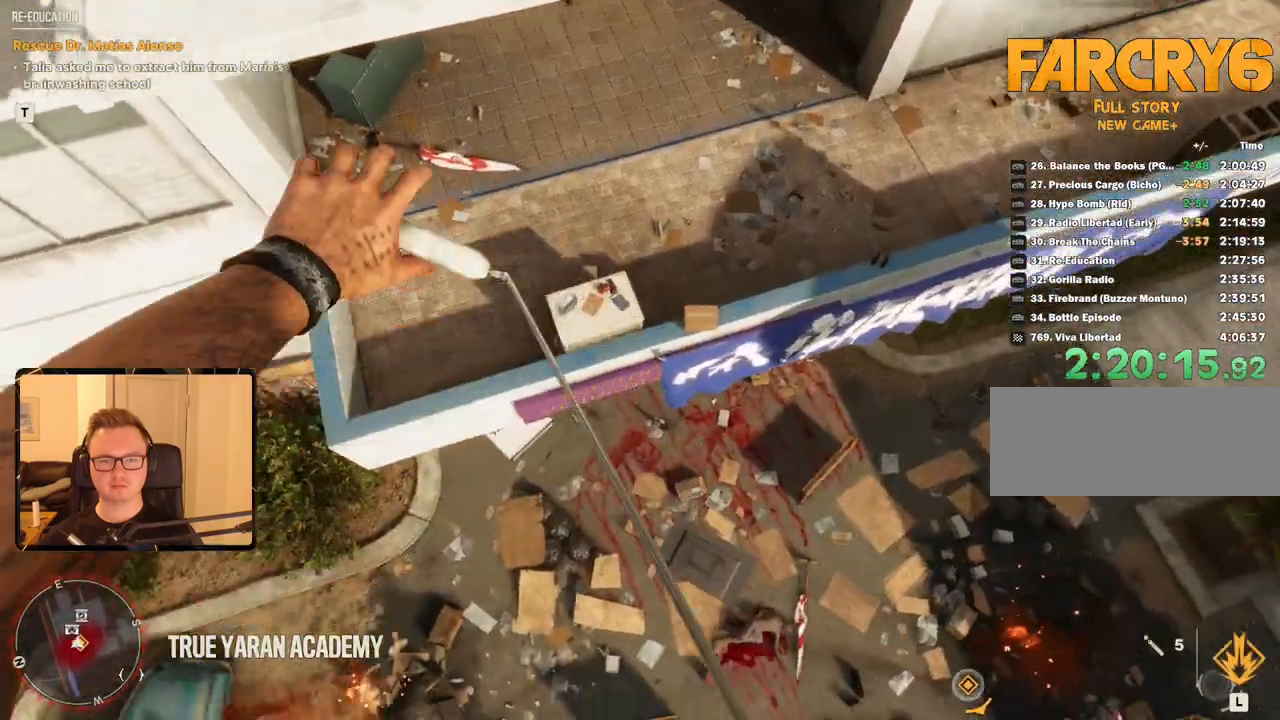
{"keys": [], "mouse": [], "events": []}
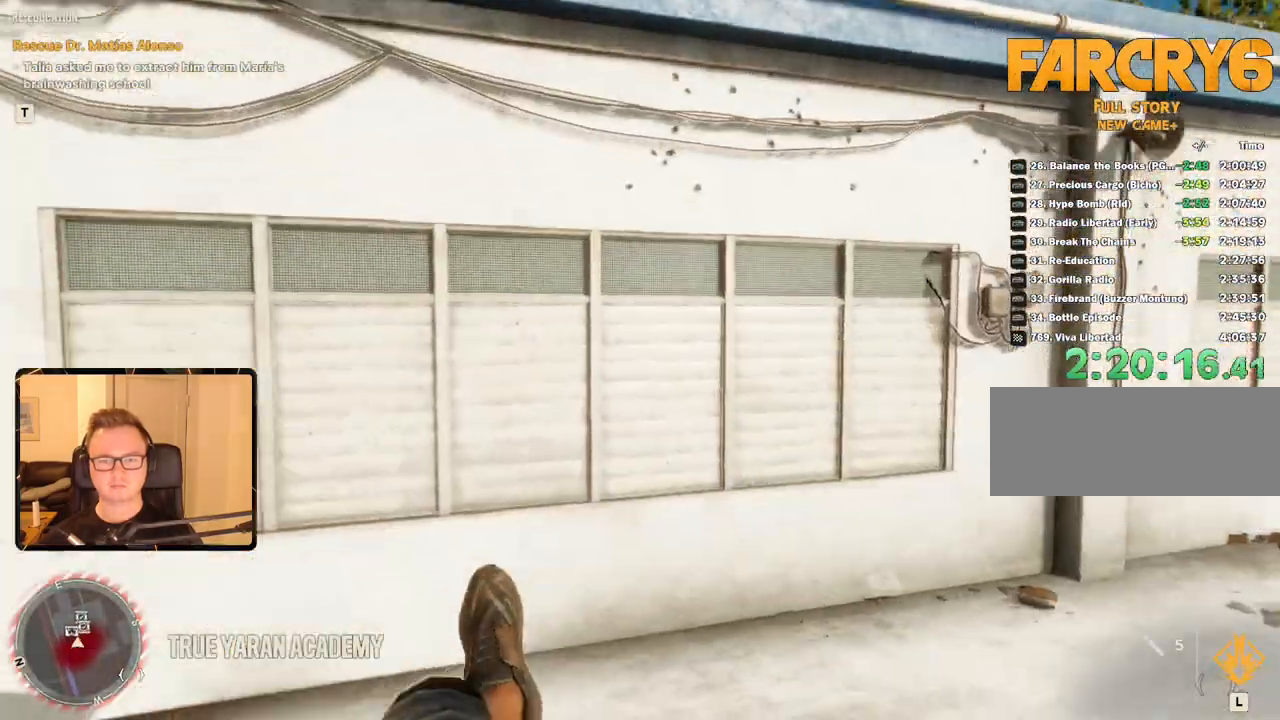
{"keys": [], "mouse": []}
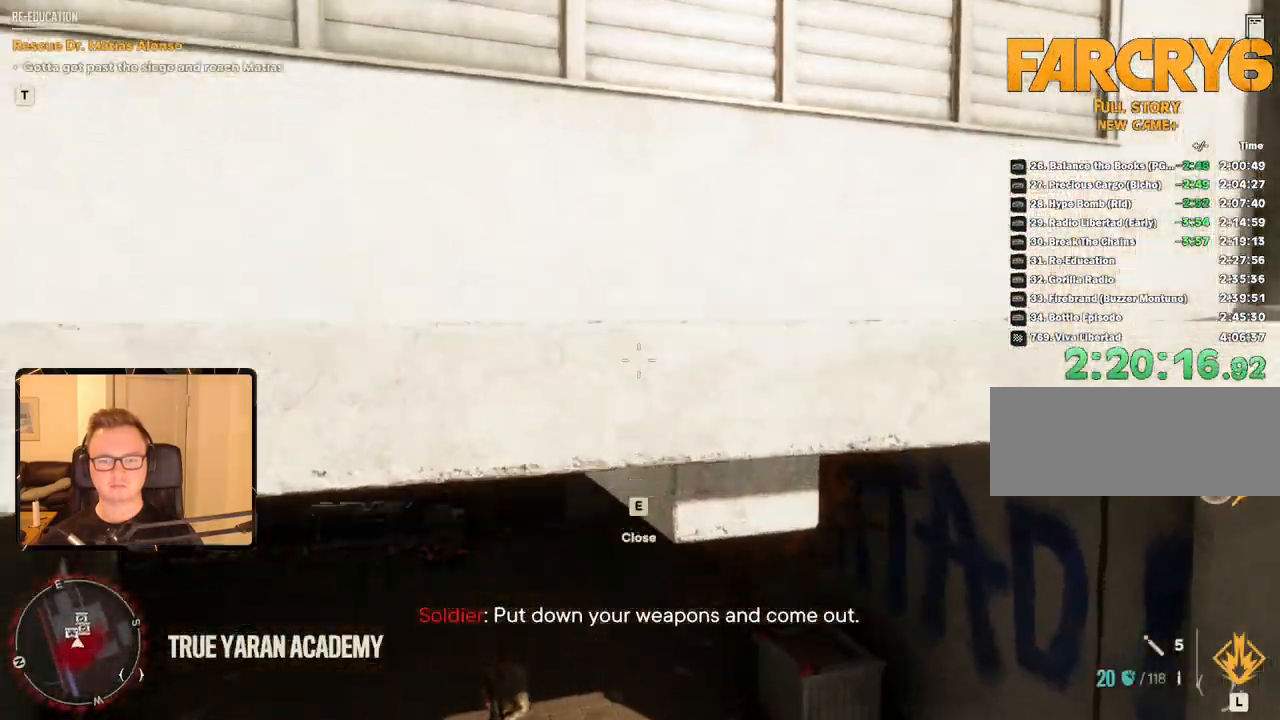
{"keys": ["w"], "mouse": [], "events": [[33, "w", "down"]]}
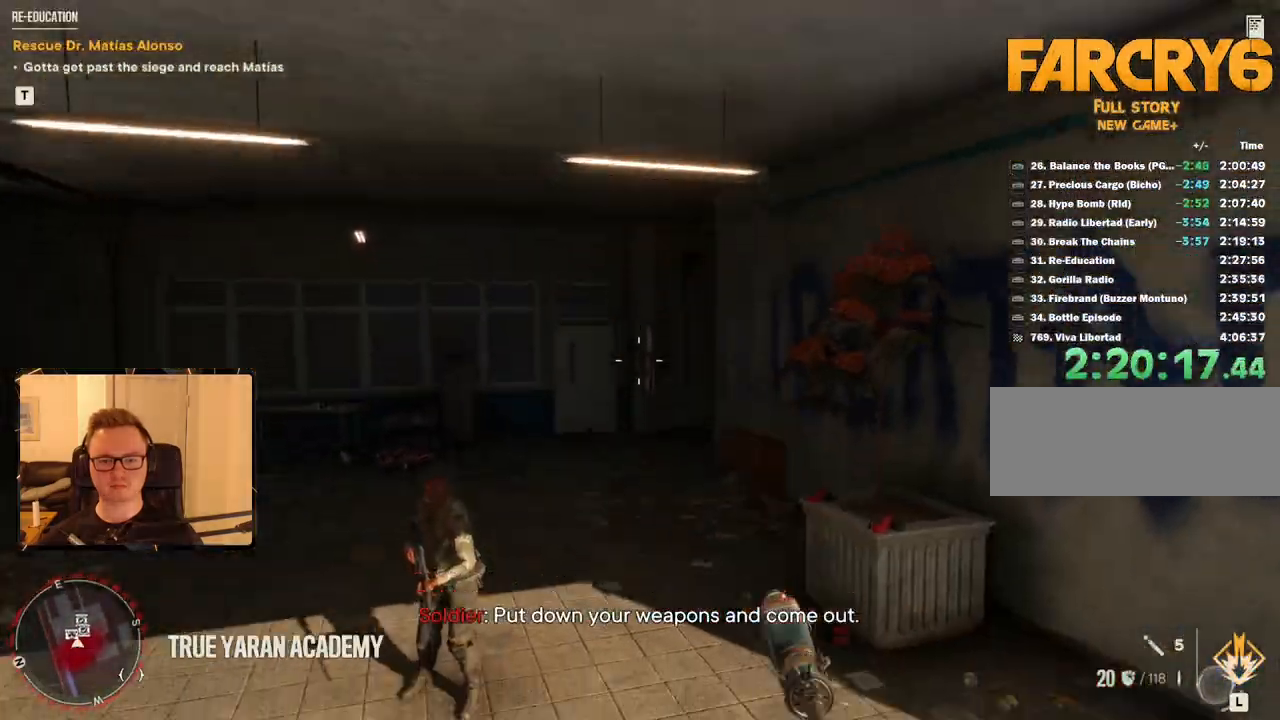
{"keys": ["shift", "w"], "mouse": [], "events": [[216, "shift", "down"]]}
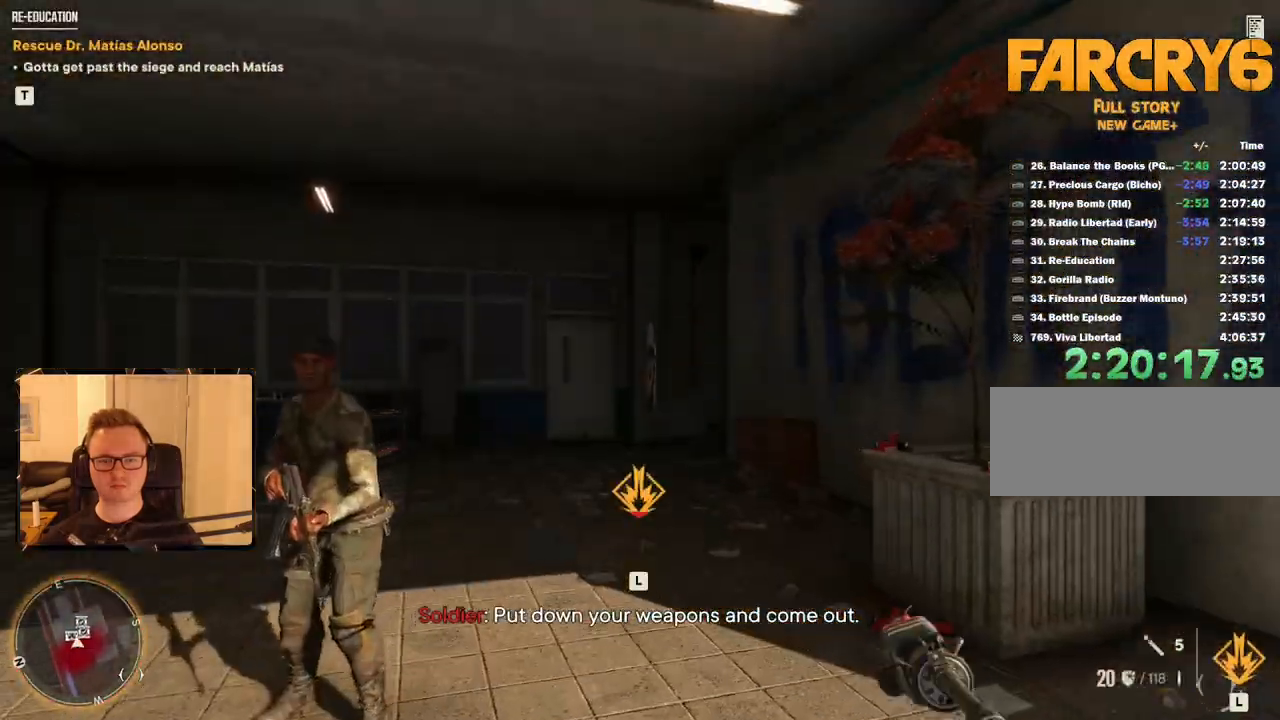
{"keys": ["shift", "w"], "mouse": ["mb5"], "events": [[333, "mouse_mb5", "down"]]}
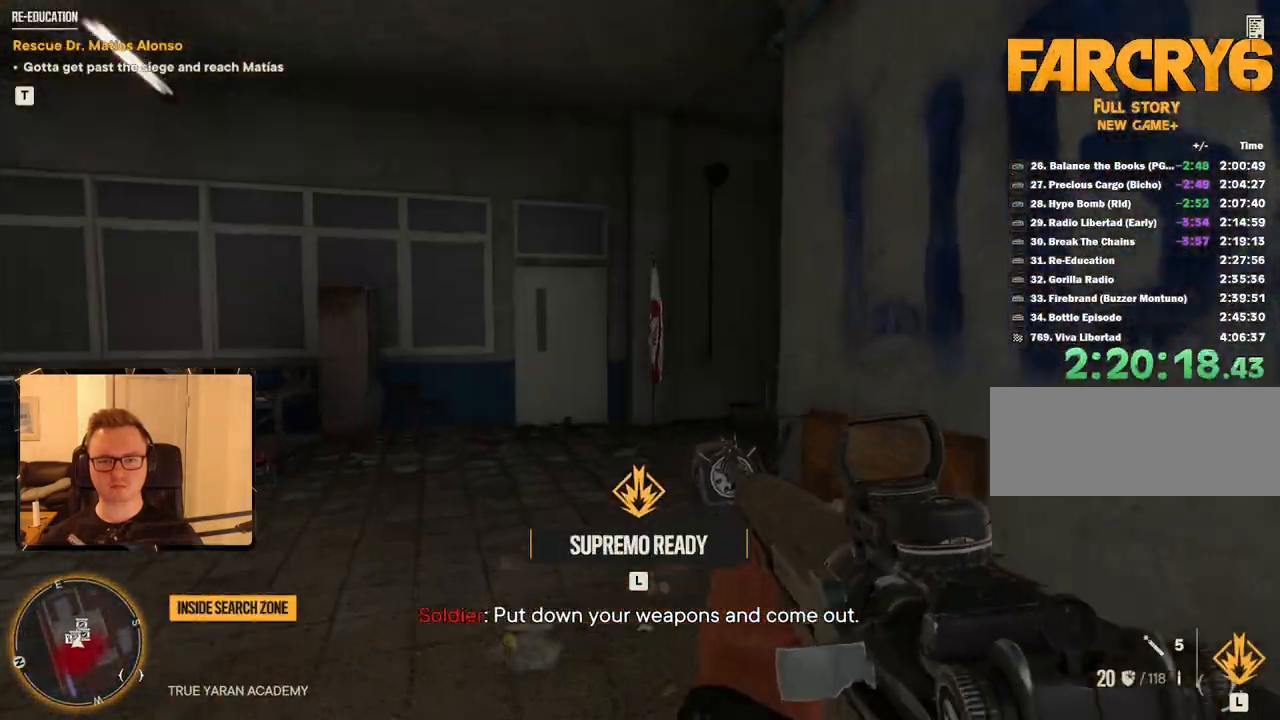
{"keys": ["a", "shift", "w"], "mouse": [], "events": [[16, "mouse_mb5", "up"], [150, "mouse_mb5", "down"], [250, "a", "down"], [300, "mouse_mb5", "up"]]}
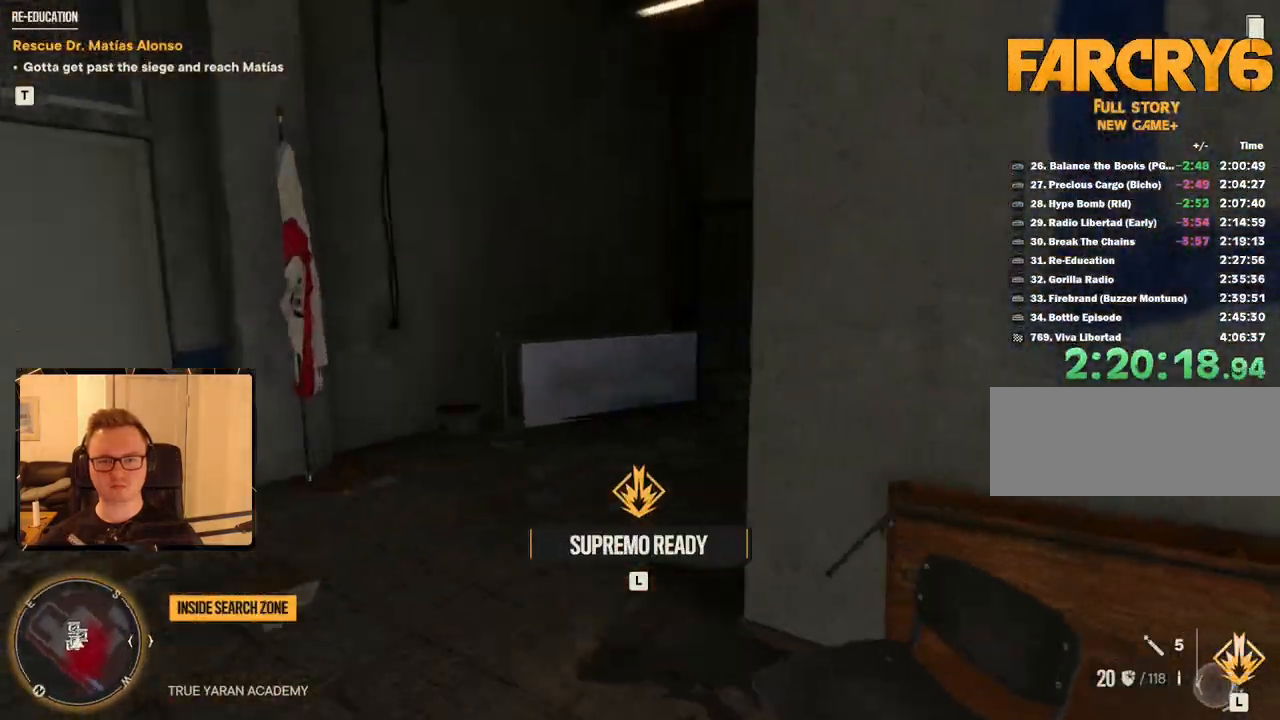
{"keys": ["shift", "w"], "mouse": [], "events": [[350, "a", "up"]]}
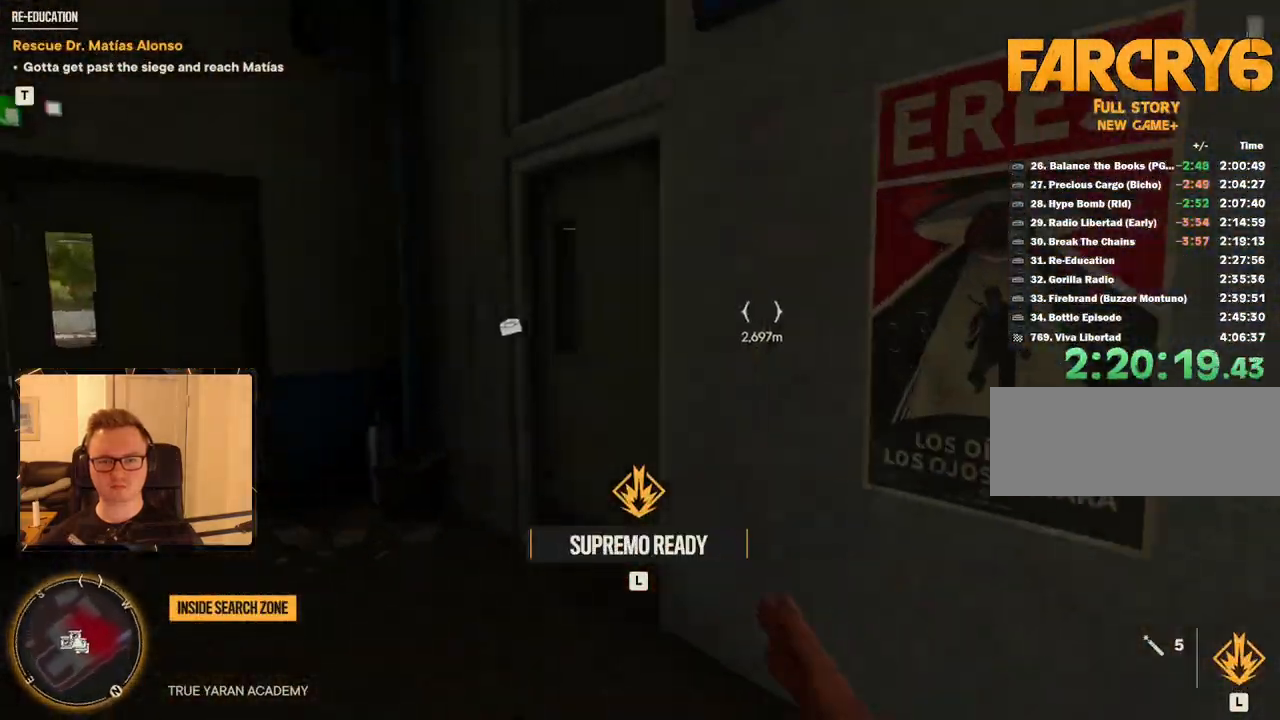
{"keys": ["d", "shift", "w"], "mouse": [], "events": [[316, "d", "down"]]}
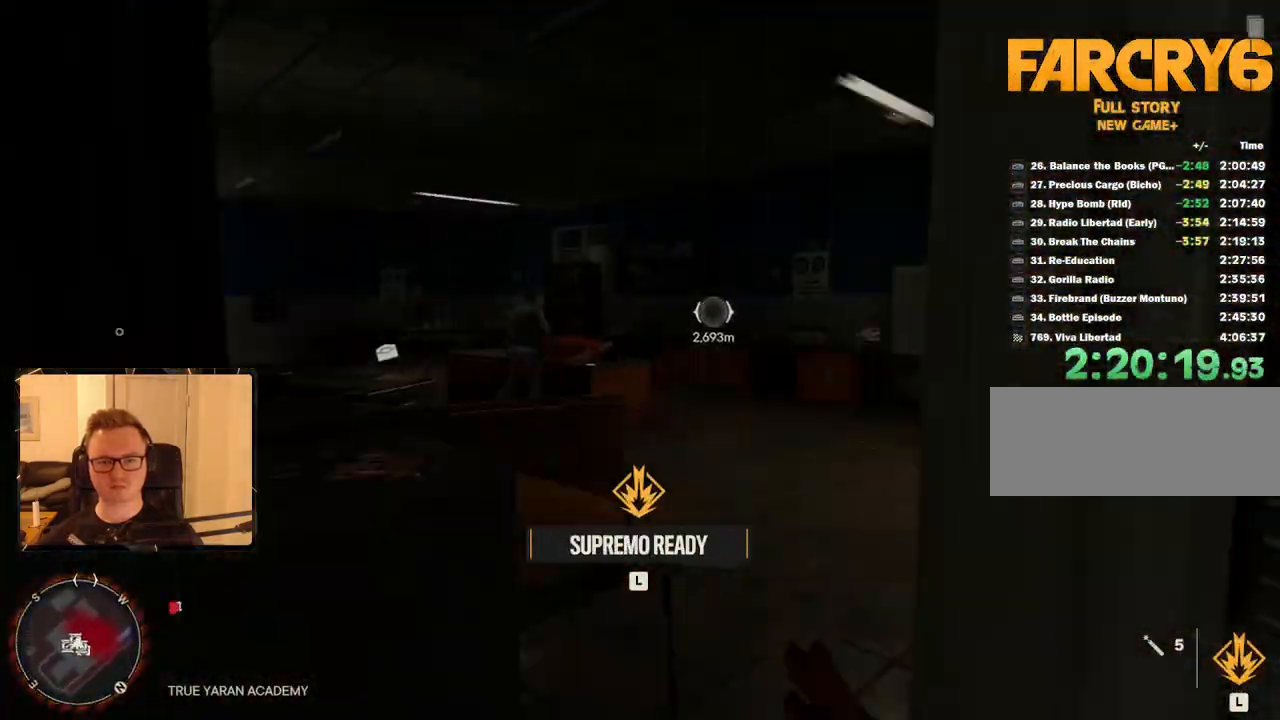
{"keys": ["shift", "w"], "mouse": [], "events": [[50, "d", "up"]]}
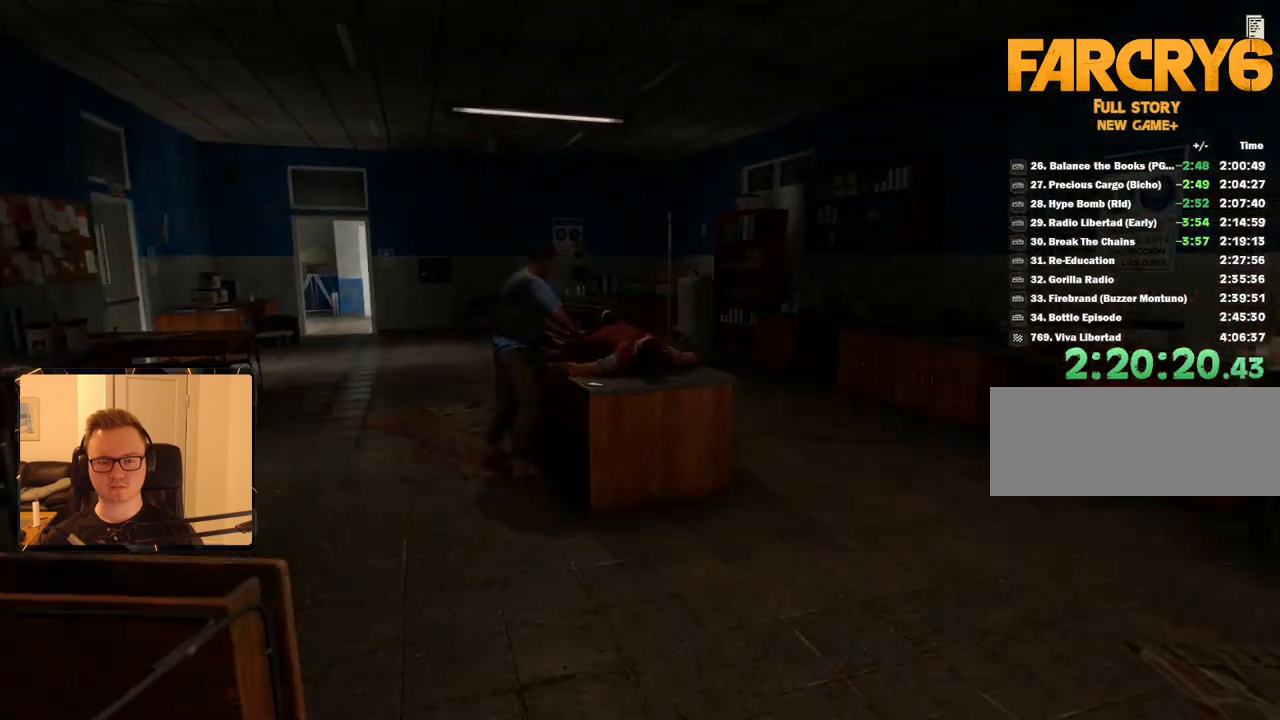
{"keys": [], "mouse": [], "events": [[66, "shift", "up"], [66, "w", "up"], [433, "space", "down"], [483, "space", "up"]]}
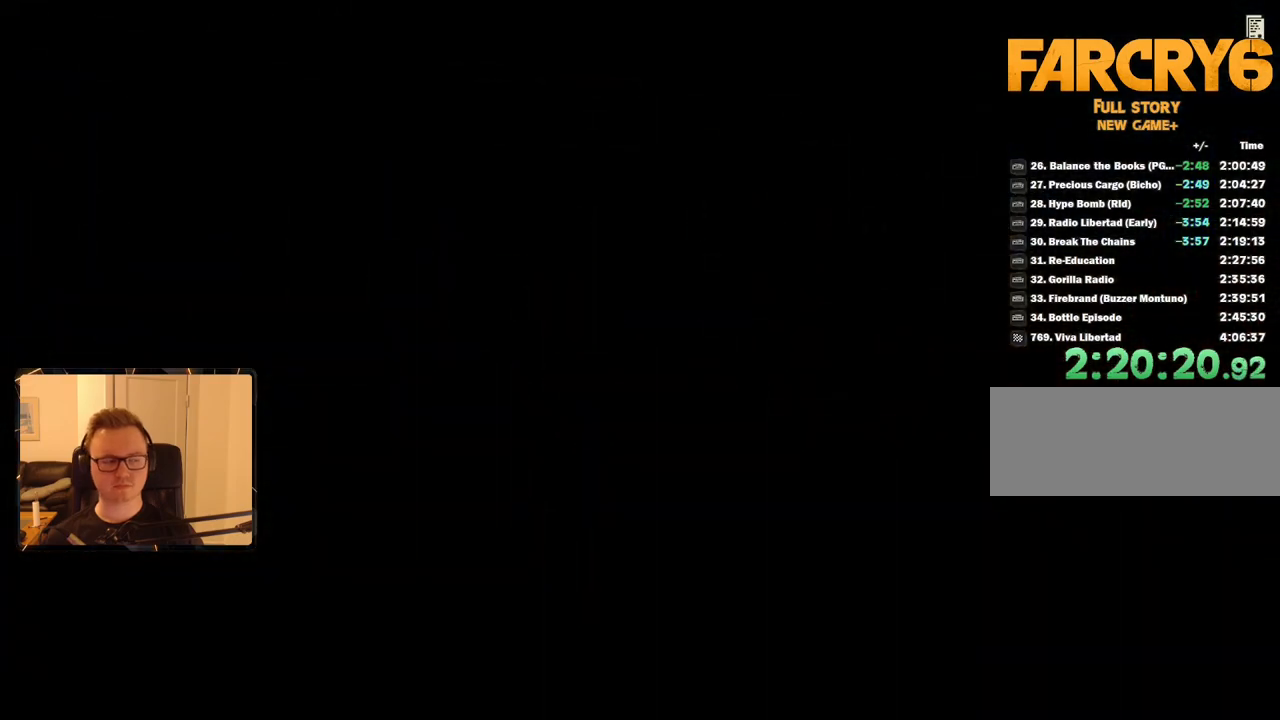
{"keys": ["space"], "mouse": [], "events": [[83, "space", "down"], [183, "space", "up"], [216, "space", "down"], [316, "space", "up"], [400, "space", "down"], [450, "space", "up"], [500, "space", "down"]]}
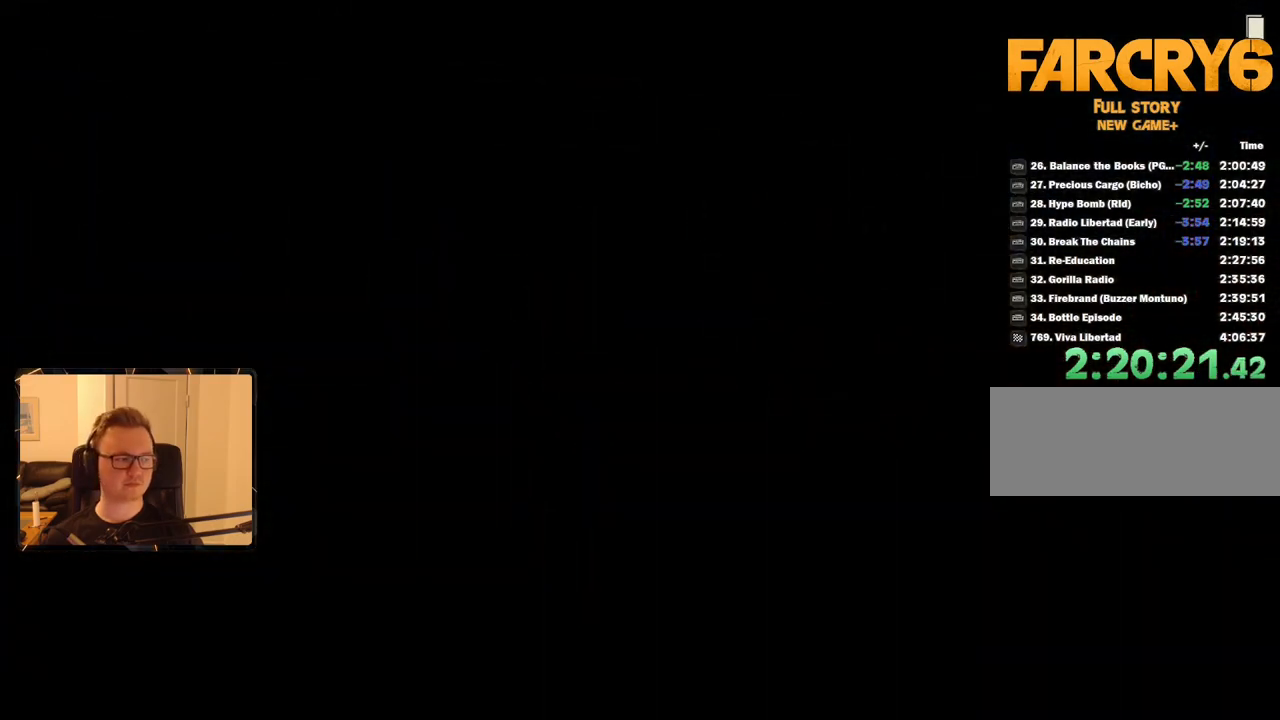
{"keys": ["space"], "mouse": [], "events": [[100, "space", "up"], [133, "space", "down"], [233, "space", "up"], [333, "space", "down"], [366, "space", "up"], [466, "space", "down"]]}
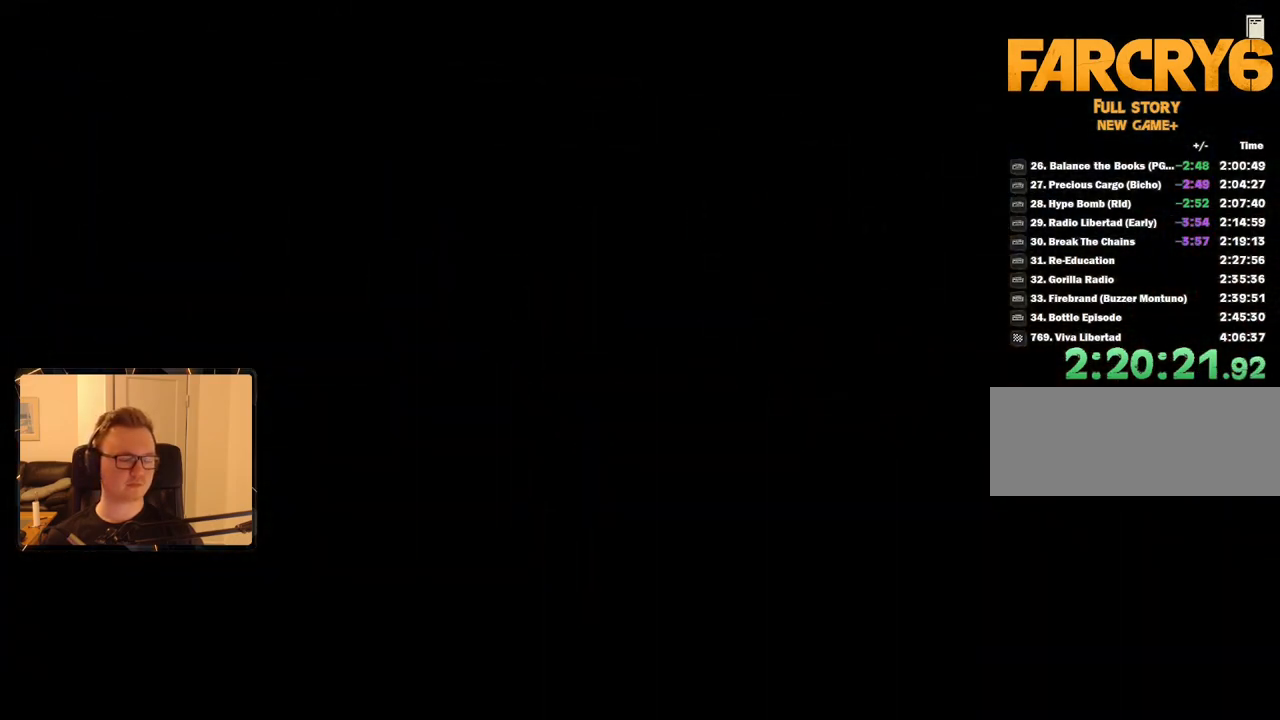
{"keys": [], "mouse": [], "events": [[50, "space", "up"], [100, "space", "down"], [200, "space", "up"], [250, "space", "down"], [333, "space", "up"], [383, "space", "down"], [466, "space", "up"]]}
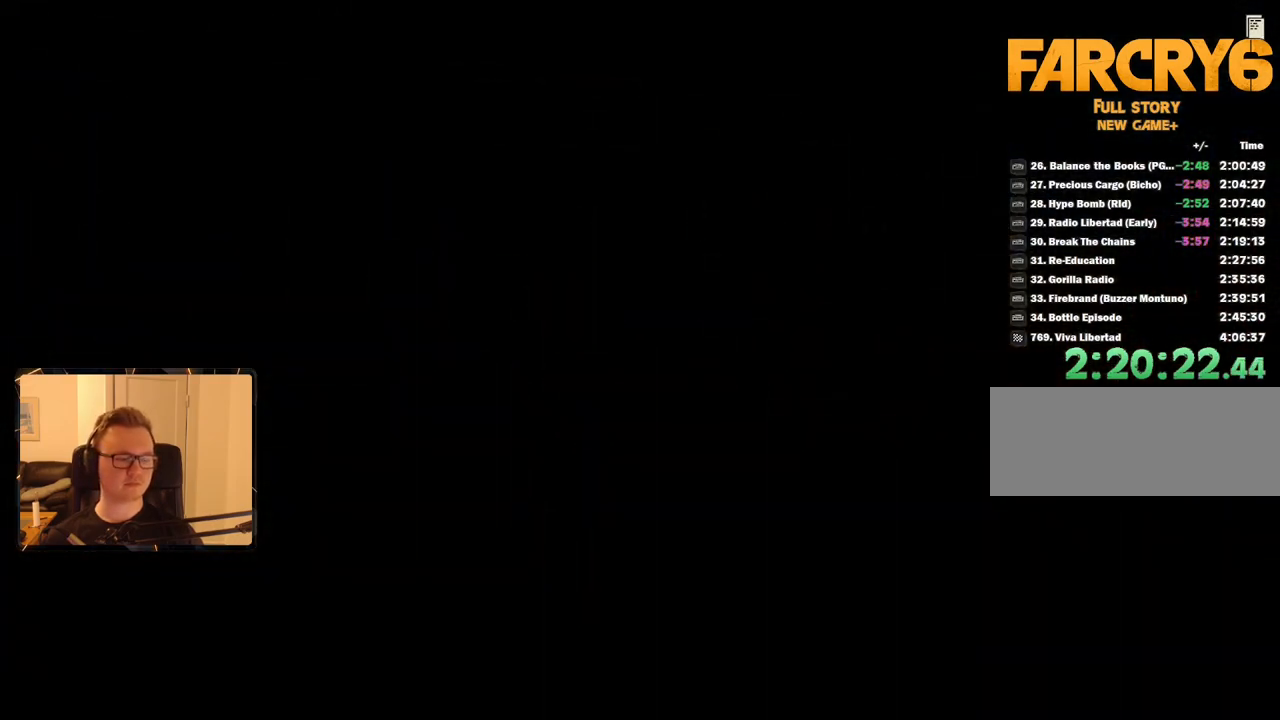
{"keys": [], "mouse": [], "events": [[66, "space", "down"], [150, "space", "up"], [200, "space", "down"], [300, "space", "up"], [383, "space", "down"], [433, "space", "up"]]}
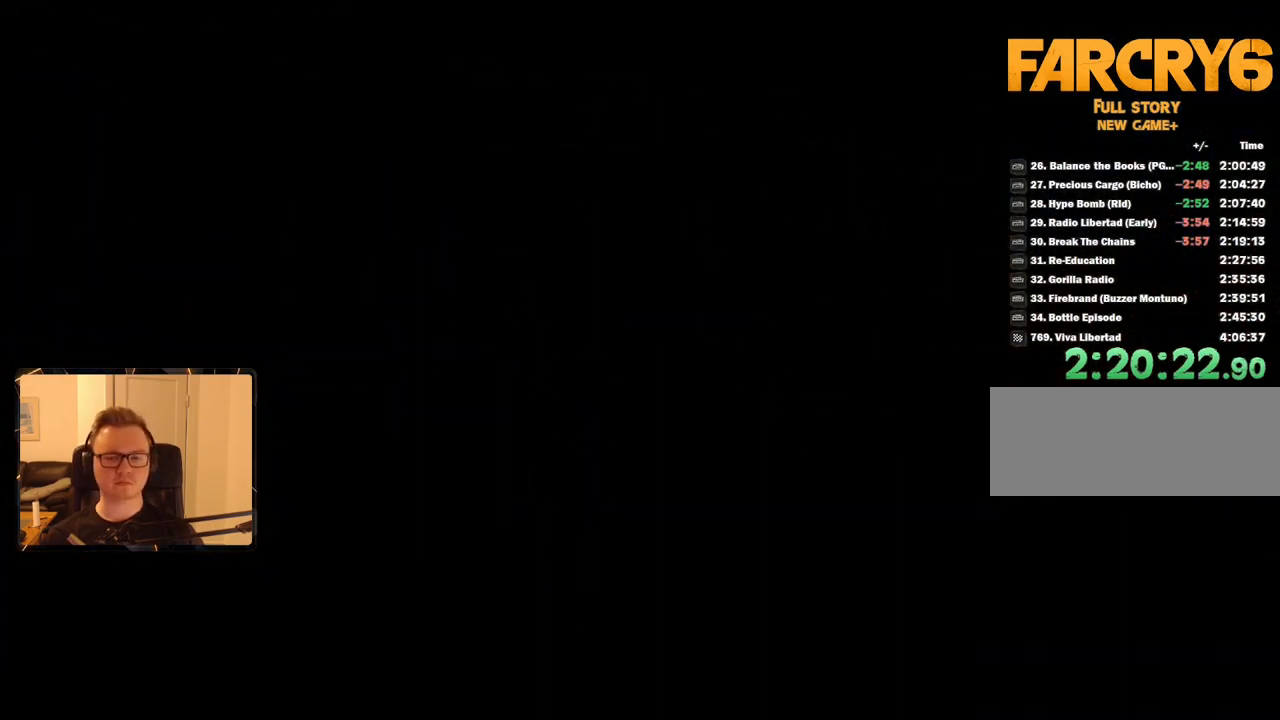
{"keys": [], "mouse": [], "events": [[16, "space", "down"], [133, "space", "up"], [216, "space", "down"], [266, "space", "up"], [350, "space", "down"], [450, "space", "up"]]}
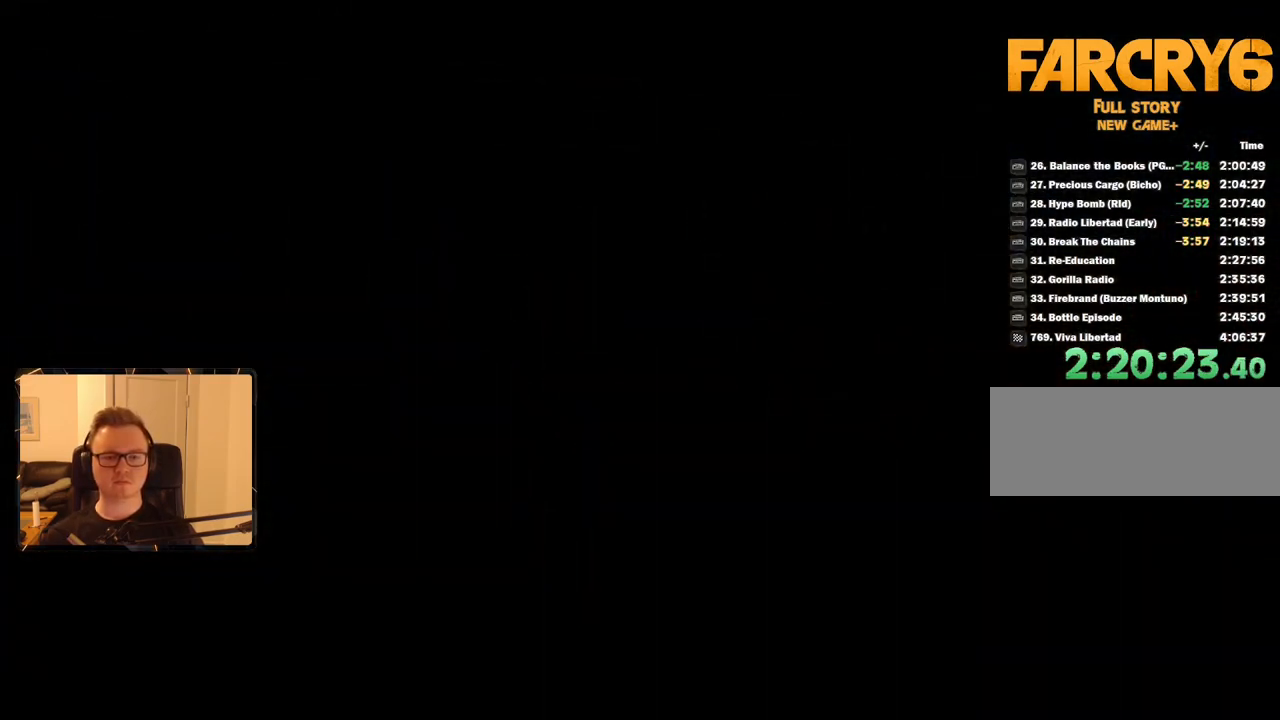
{"keys": [], "mouse": [], "events": [[50, "space", "down"], [100, "space", "up"], [183, "space", "down"], [283, "space", "up"], [366, "space", "down"], [466, "space", "up"]]}
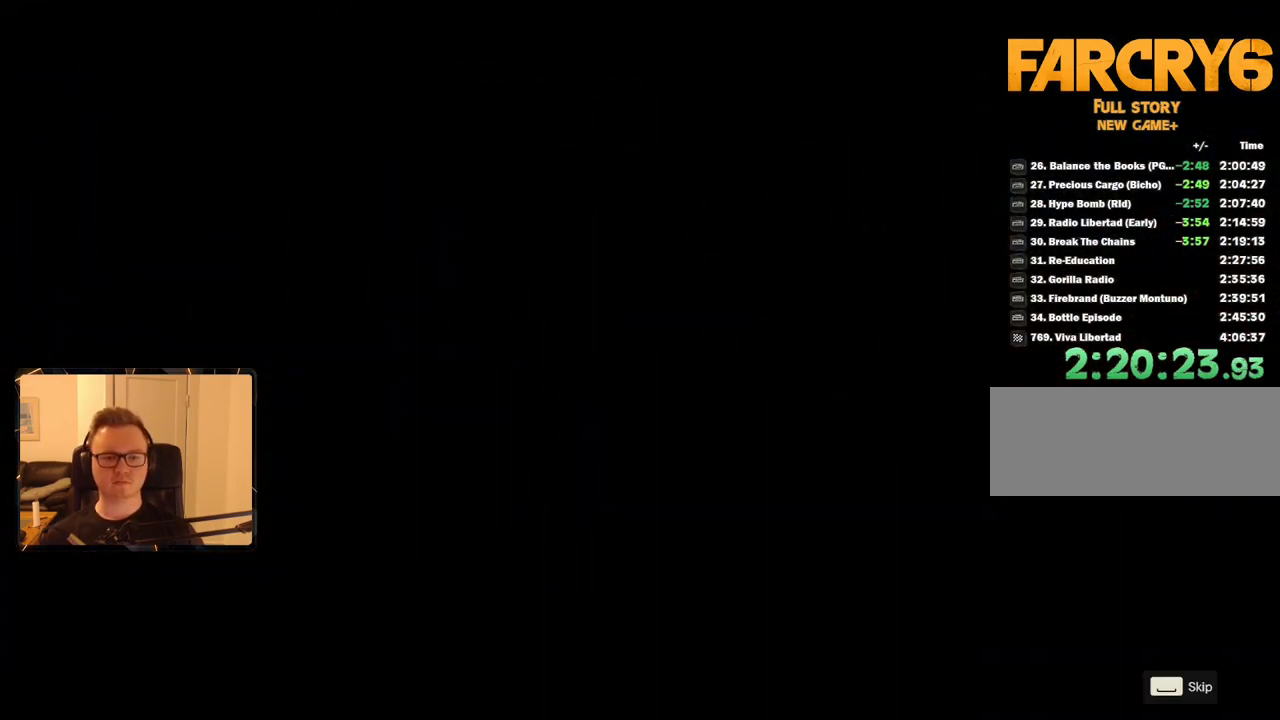
{"keys": [], "mouse": [], "events": [[66, "space", "down"], [150, "space", "up"], [200, "space", "down"], [283, "space", "up"], [383, "space", "down"], [466, "space", "up"]]}
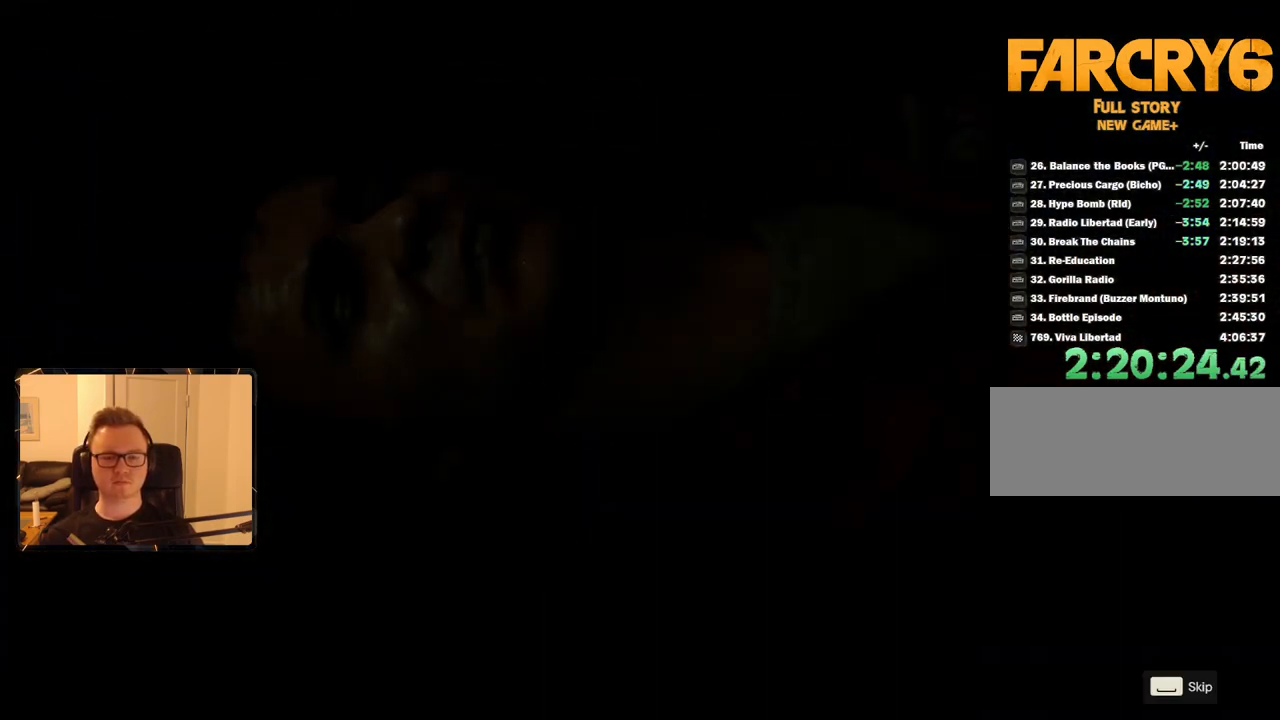
{"keys": [], "mouse": [], "events": [[16, "space", "down"], [116, "space", "up"], [200, "space", "down"], [250, "space", "up"]]}
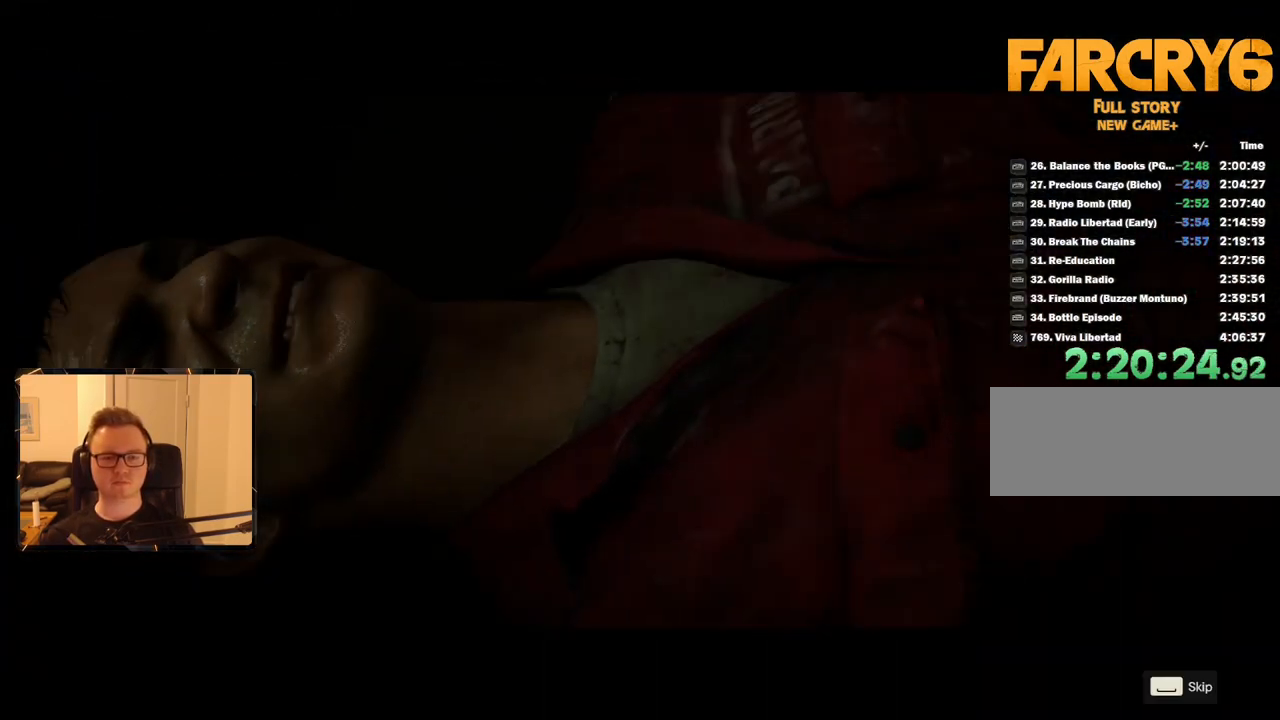
{"keys": [], "mouse": [], "events": []}